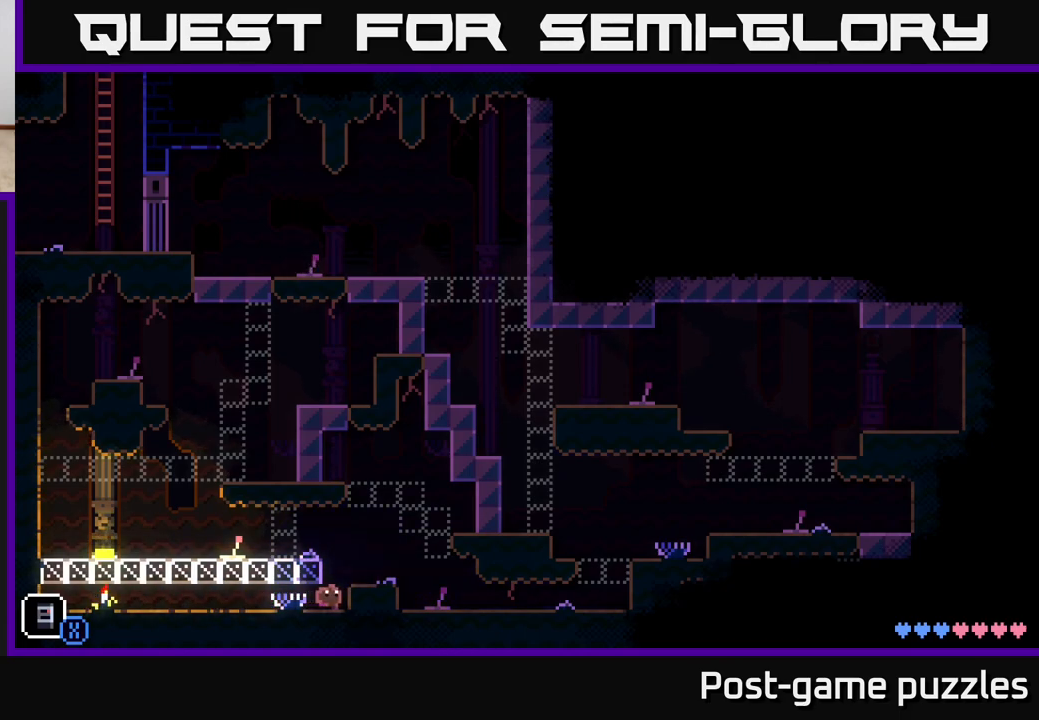
Gameplay with a controller (Xbox layout); each line is a JSON object with the inputs held at the frame after it. "events" lists button and stick changes between this image and that frame as [ms after this image, input, new state], when the widget could be followed in between.
{"buttons": [], "left_stick": "center", "right_stick": "center", "events": [[17, "left_stick", "center"]]}
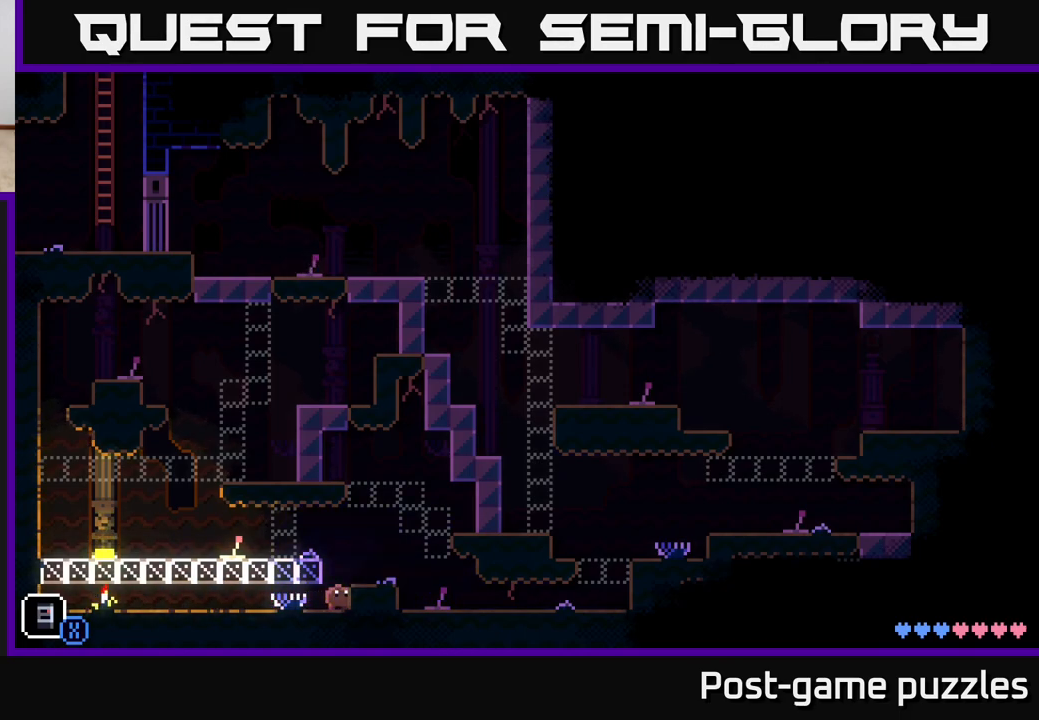
{"buttons": [], "left_stick": "left", "right_stick": "center", "events": [[133, "left_stick", "left"], [300, "left_stick", "center"], [433, "left_stick", "left"]]}
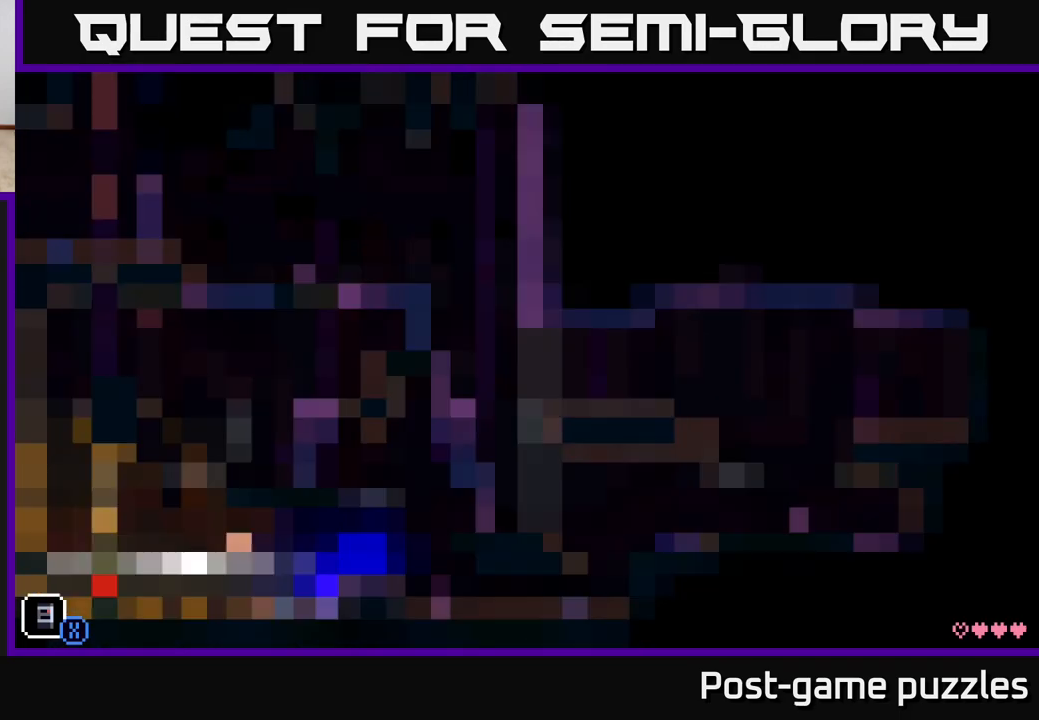
{"buttons": [], "left_stick": "left", "right_stick": "center", "events": []}
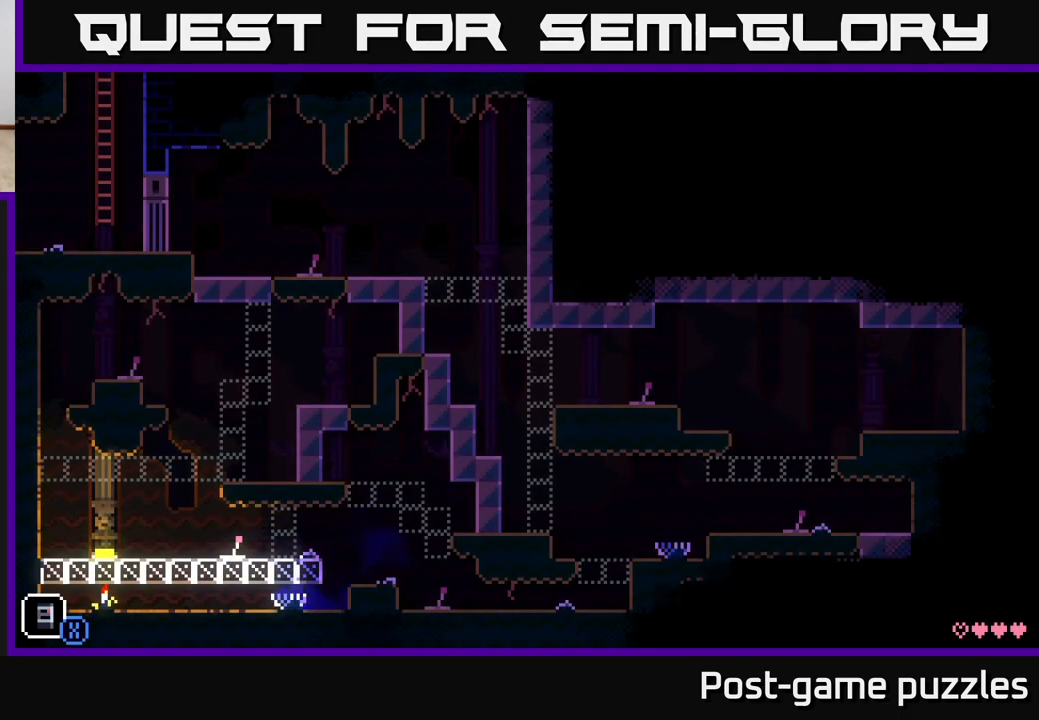
{"buttons": [], "left_stick": "right", "right_stick": "center", "events": [[467, "left_stick", "right"]]}
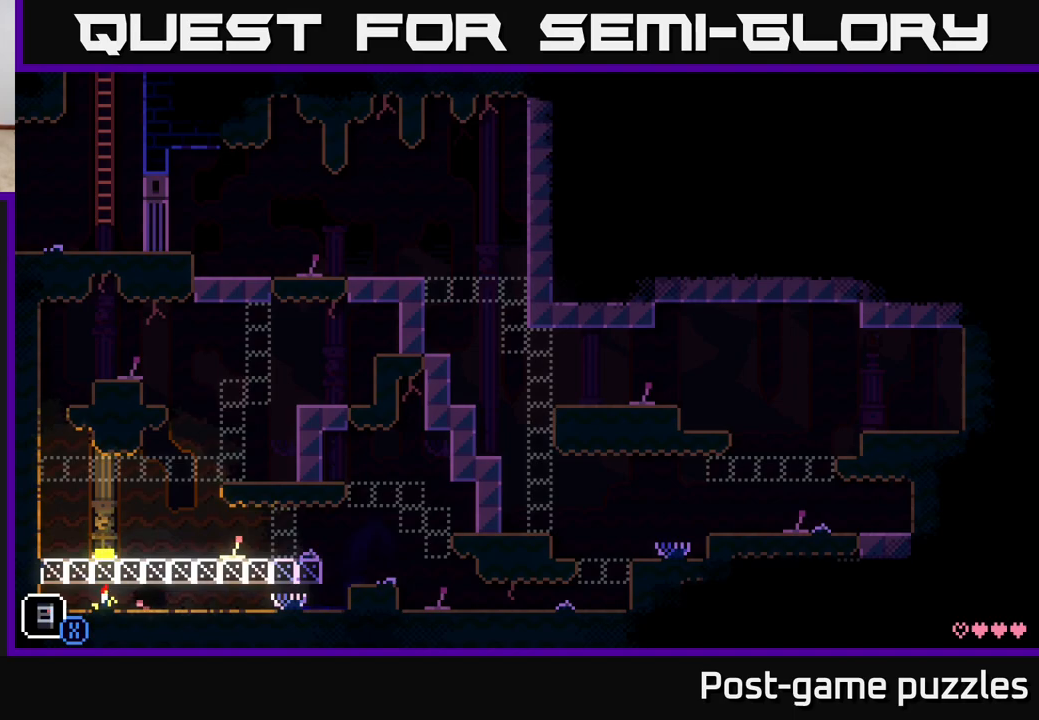
{"buttons": [], "left_stick": "right", "right_stick": "center", "events": [[133, "left_stick", "center"], [300, "left_stick", "right"]]}
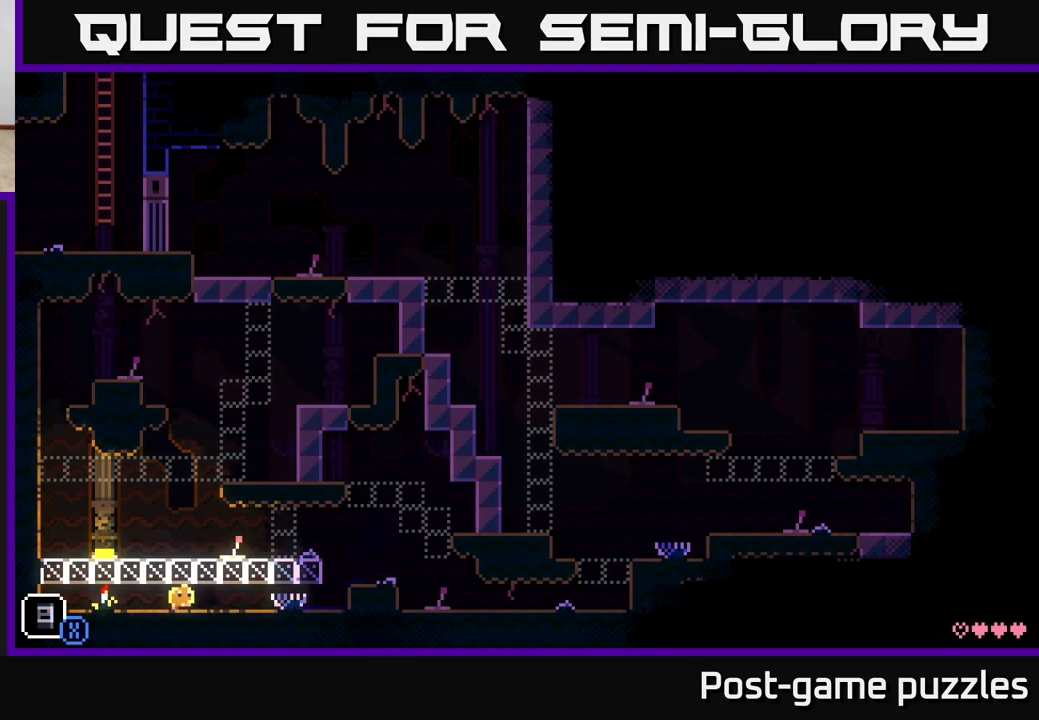
{"buttons": [], "left_stick": "right", "right_stick": "center", "events": []}
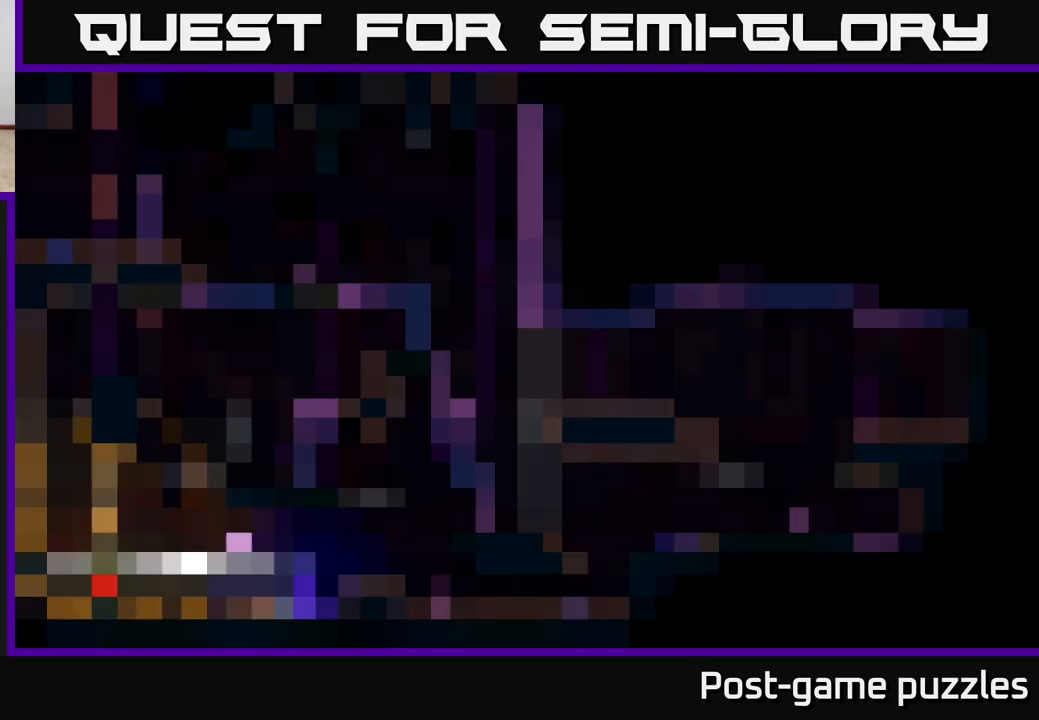
{"buttons": [], "left_stick": "right", "right_stick": "center", "events": []}
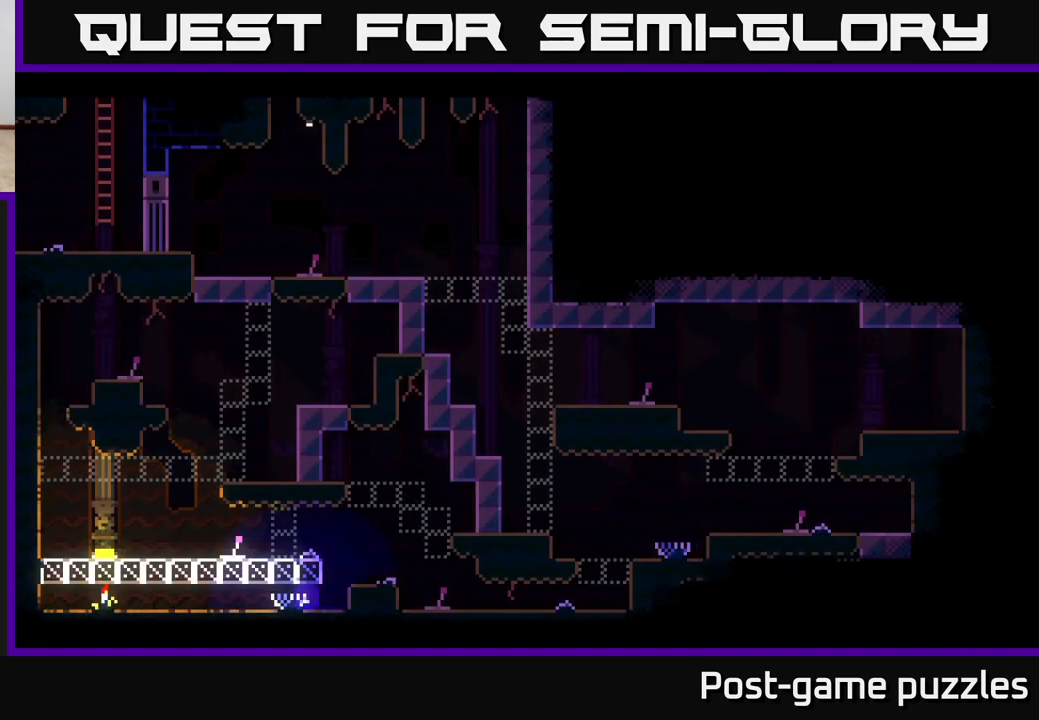
{"buttons": [], "left_stick": "center", "right_stick": "center", "events": [[50, "left_stick", "center"]]}
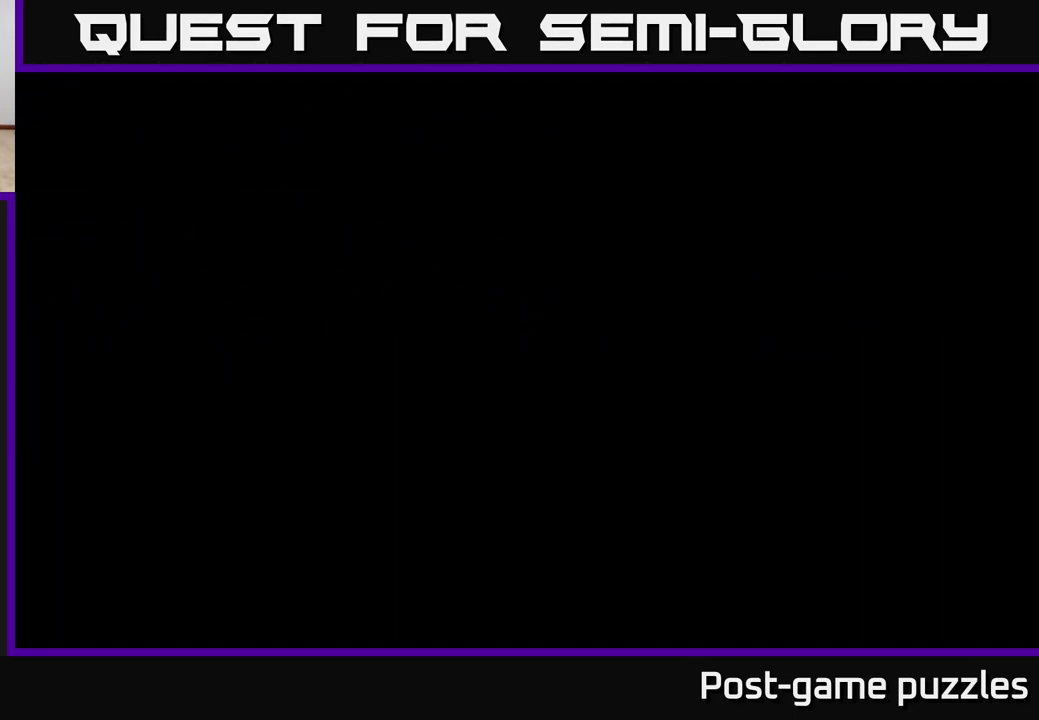
{"buttons": [], "left_stick": "center", "right_stick": "center", "events": []}
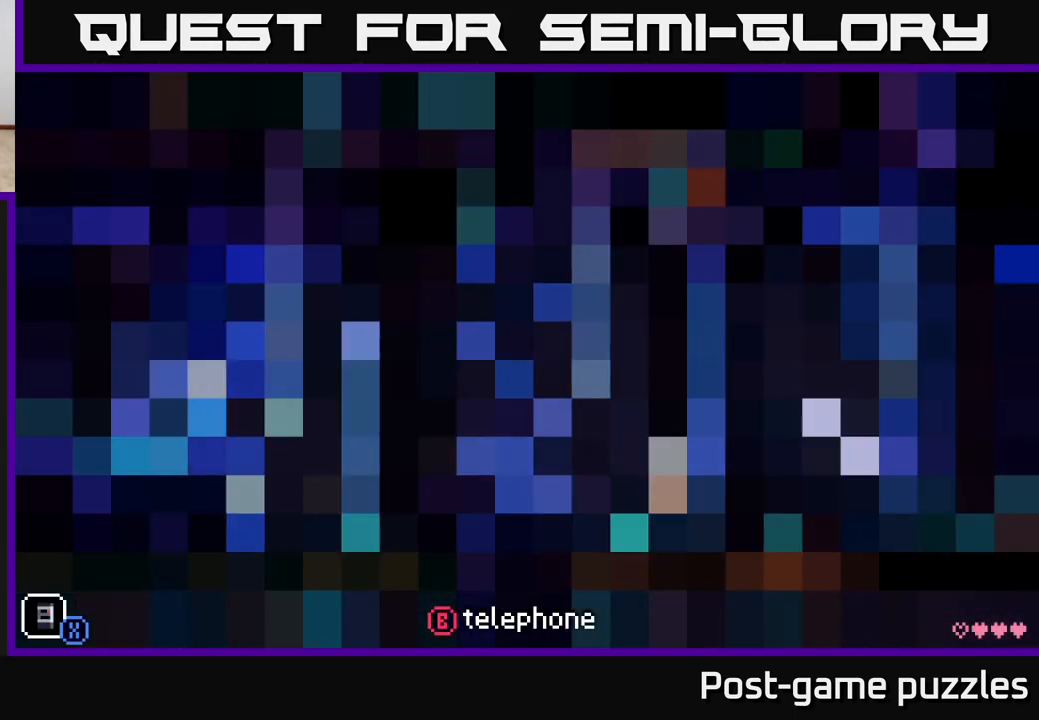
{"buttons": [], "left_stick": "center", "right_stick": "center", "events": []}
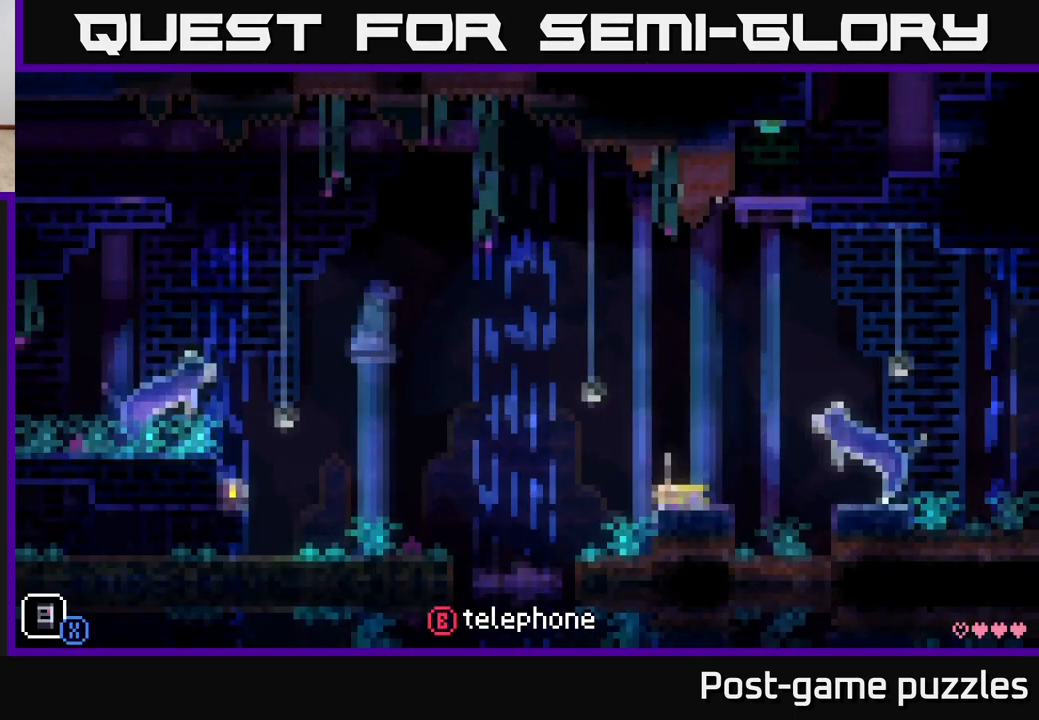
{"buttons": [], "left_stick": "center", "right_stick": "center", "events": []}
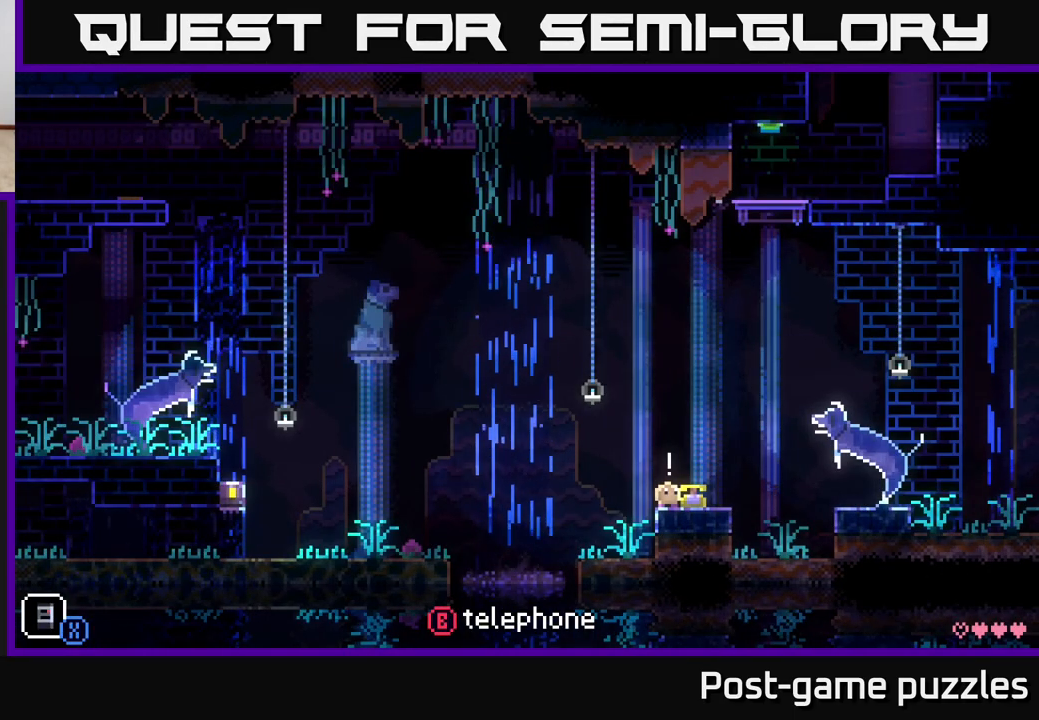
{"buttons": [], "left_stick": "left", "right_stick": "center", "events": [[167, "left_stick", "right"], [400, "left_stick", "left"]]}
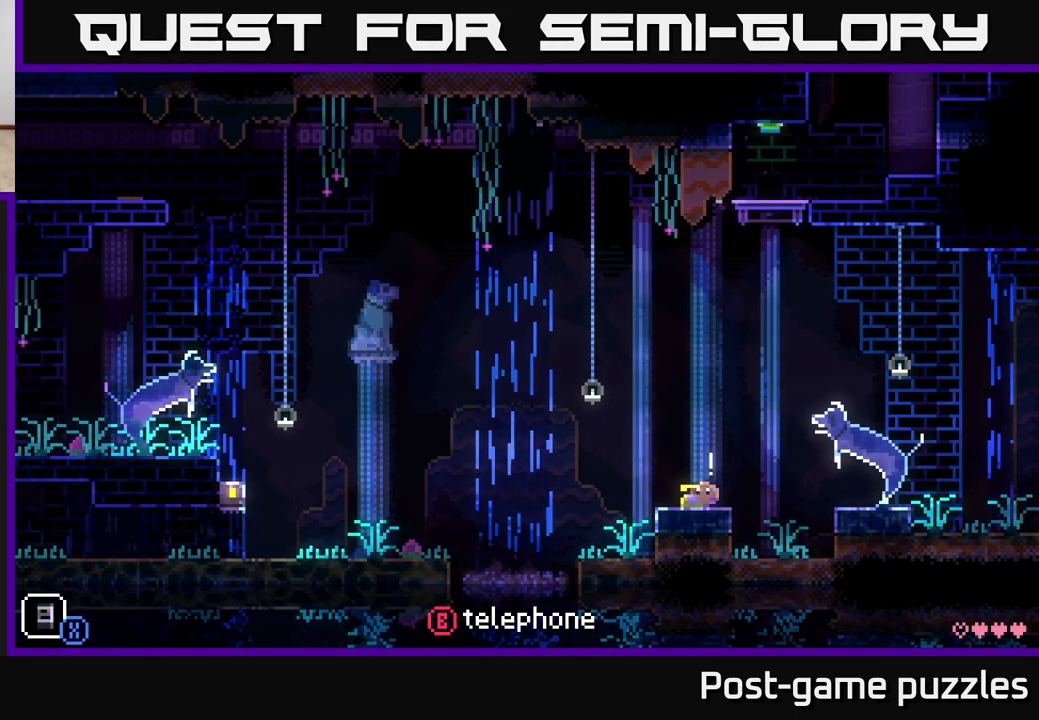
{"buttons": ["A"], "left_stick": "left", "right_stick": "center", "events": [[400, "A", "down"]]}
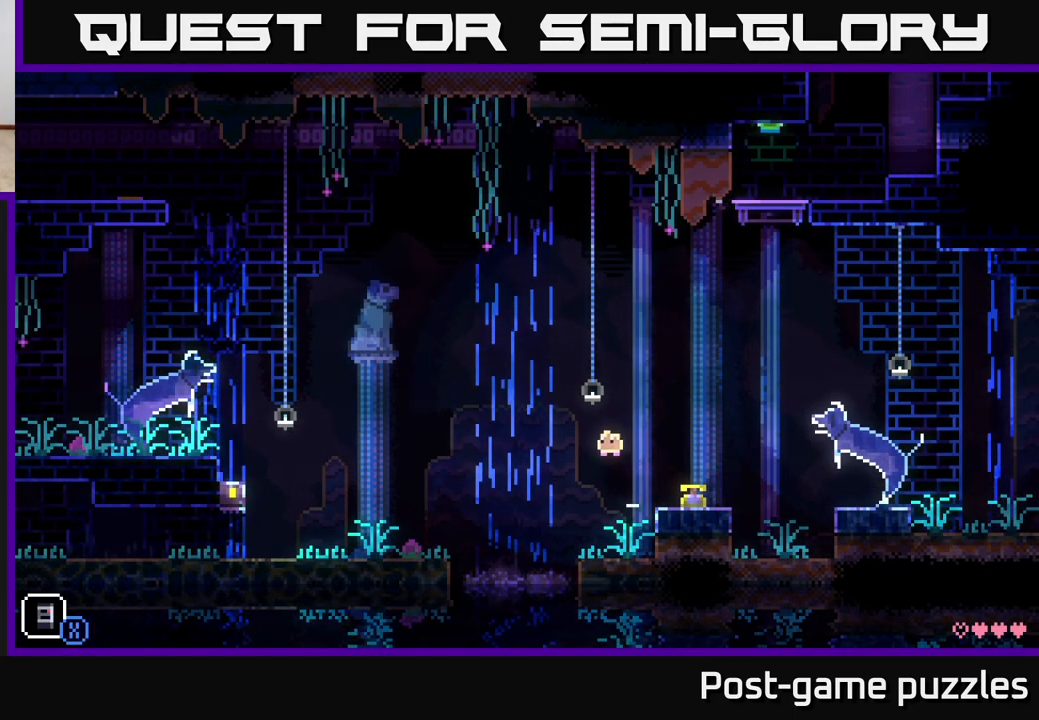
{"buttons": [], "left_stick": "left", "right_stick": "center", "events": [[367, "A", "up"]]}
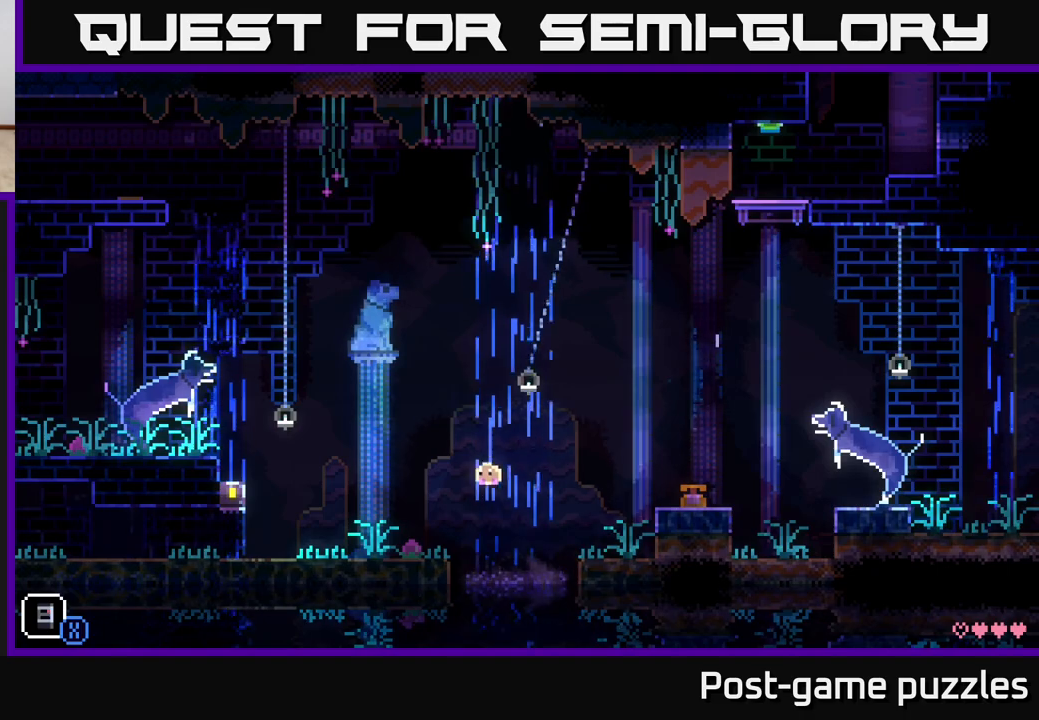
{"buttons": [], "left_stick": "center", "right_stick": "center", "events": [[350, "left_stick", "center"]]}
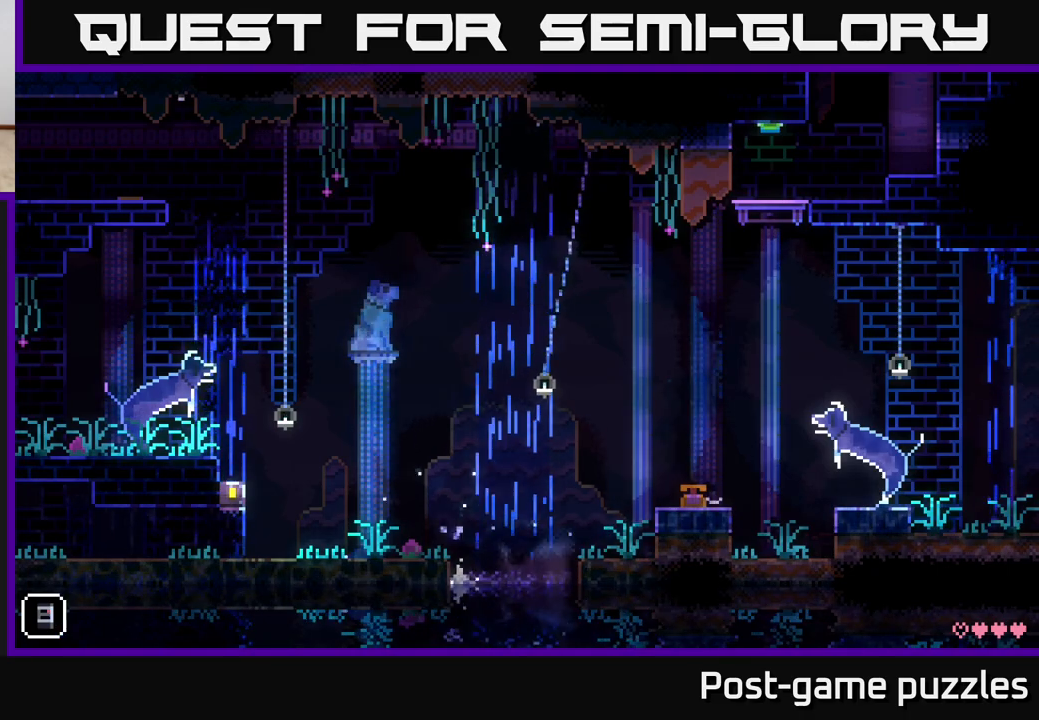
{"buttons": [], "left_stick": "center", "right_stick": "center", "events": []}
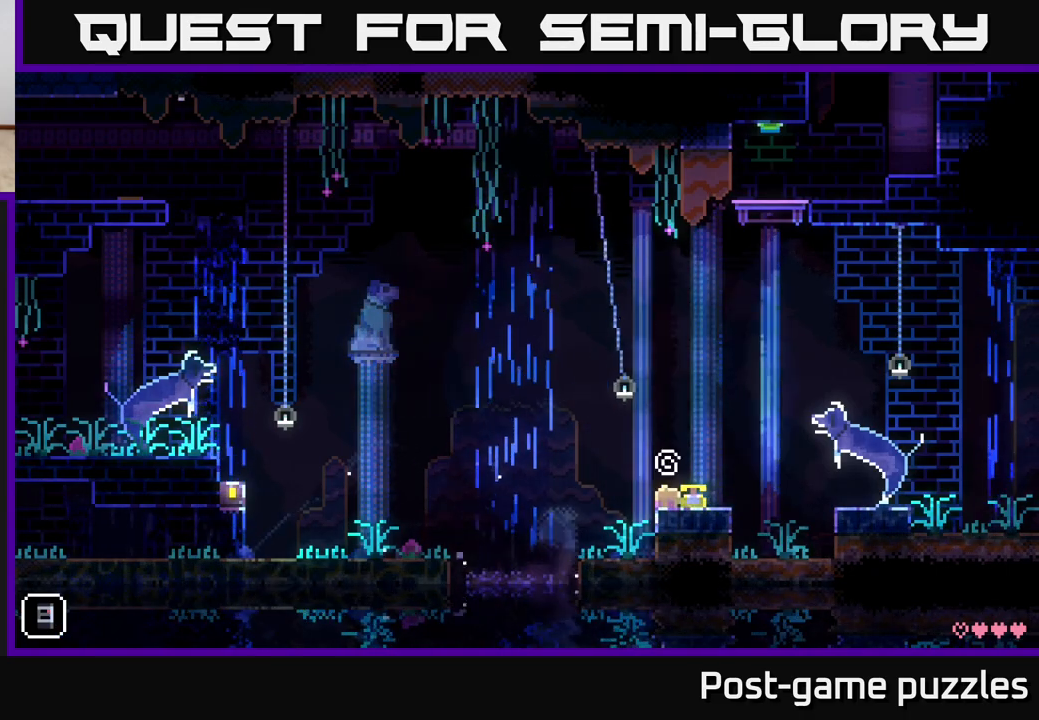
{"buttons": [], "left_stick": "center", "right_stick": "center", "events": []}
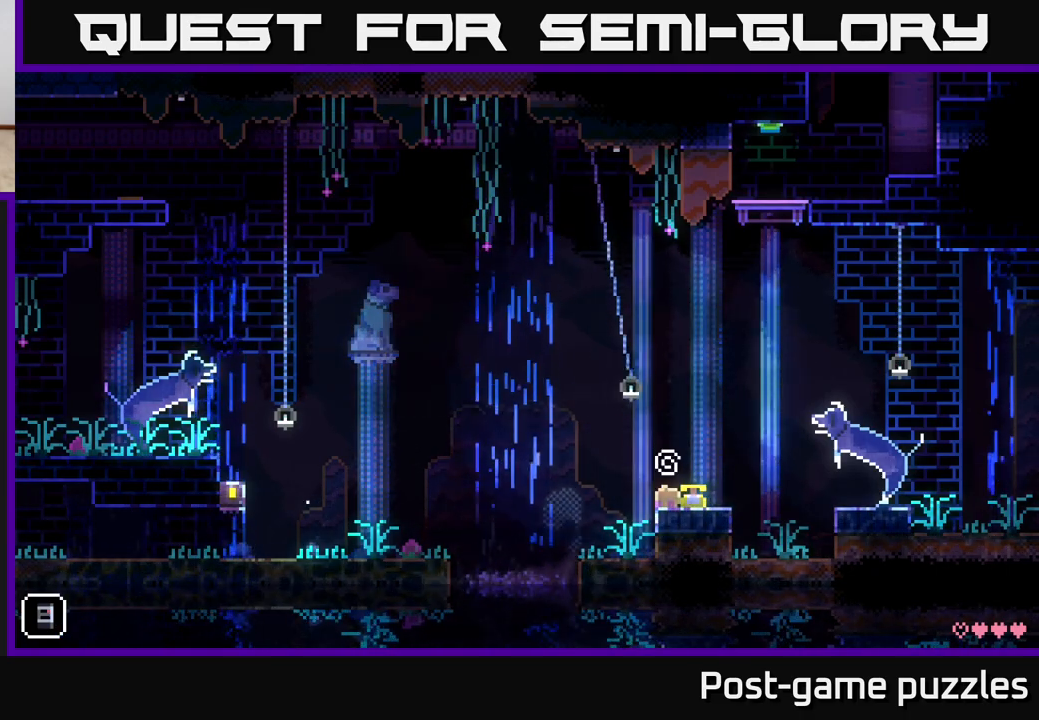
{"buttons": [], "left_stick": "left", "right_stick": "center", "events": [[167, "left_stick", "right"], [300, "left_stick", "left"]]}
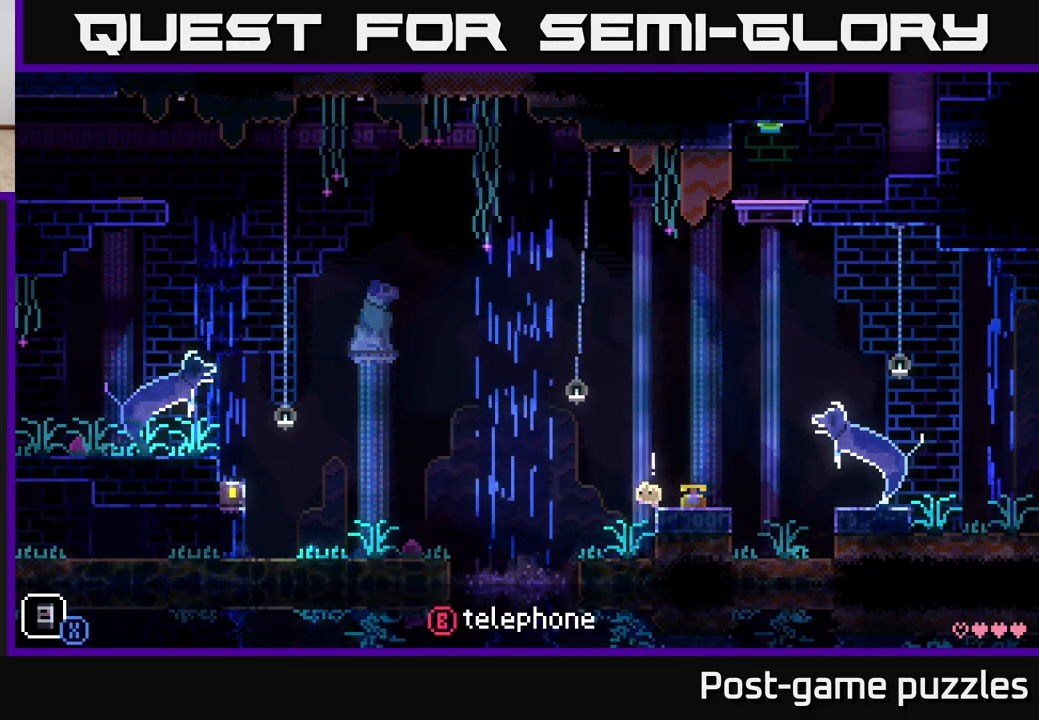
{"buttons": [], "left_stick": "left", "right_stick": "center", "events": [[150, "left_stick", "right"], [350, "left_stick", "left"]]}
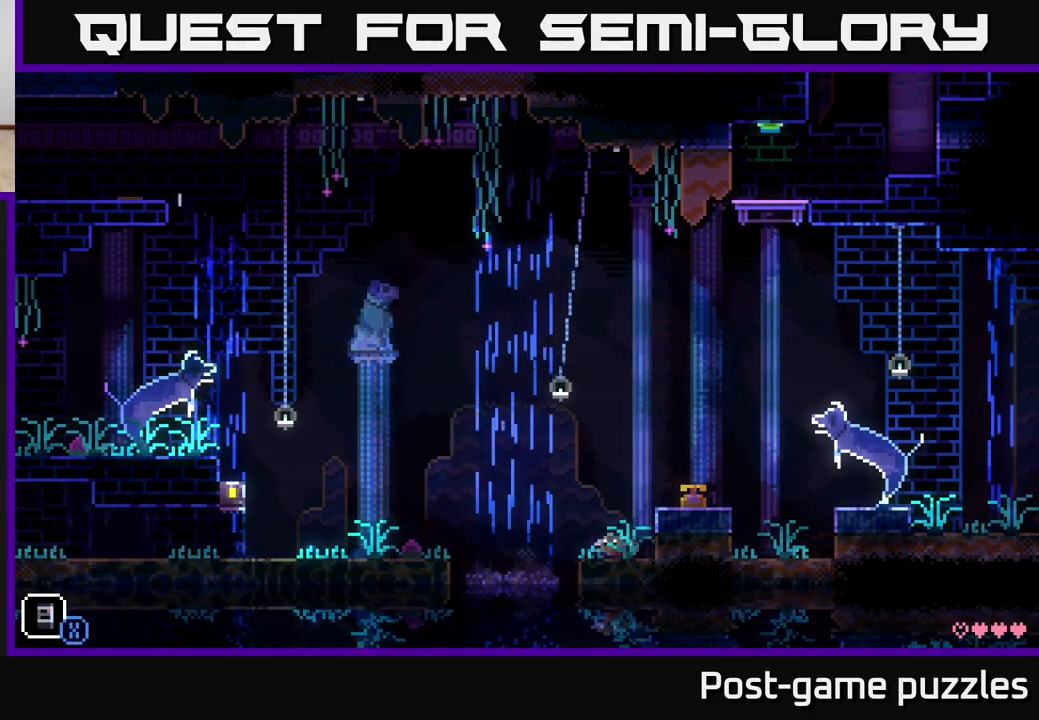
{"buttons": ["A"], "left_stick": "left", "right_stick": "center", "events": [[250, "A", "down"]]}
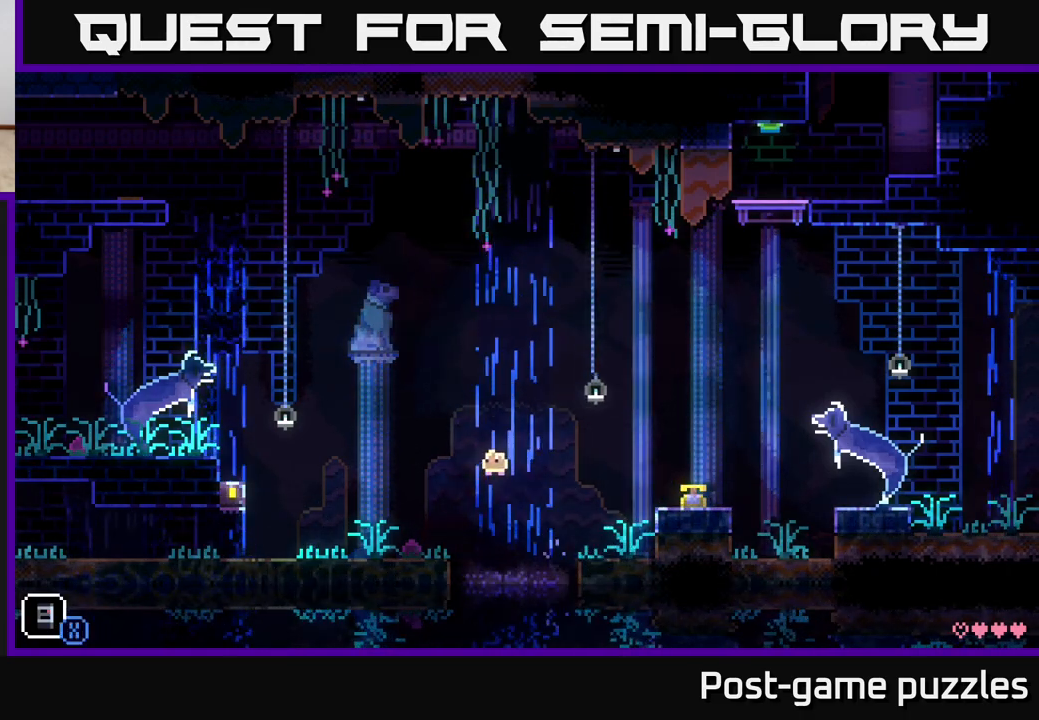
{"buttons": [], "left_stick": "center", "right_stick": "center", "events": [[100, "A", "up"], [483, "left_stick", "center"]]}
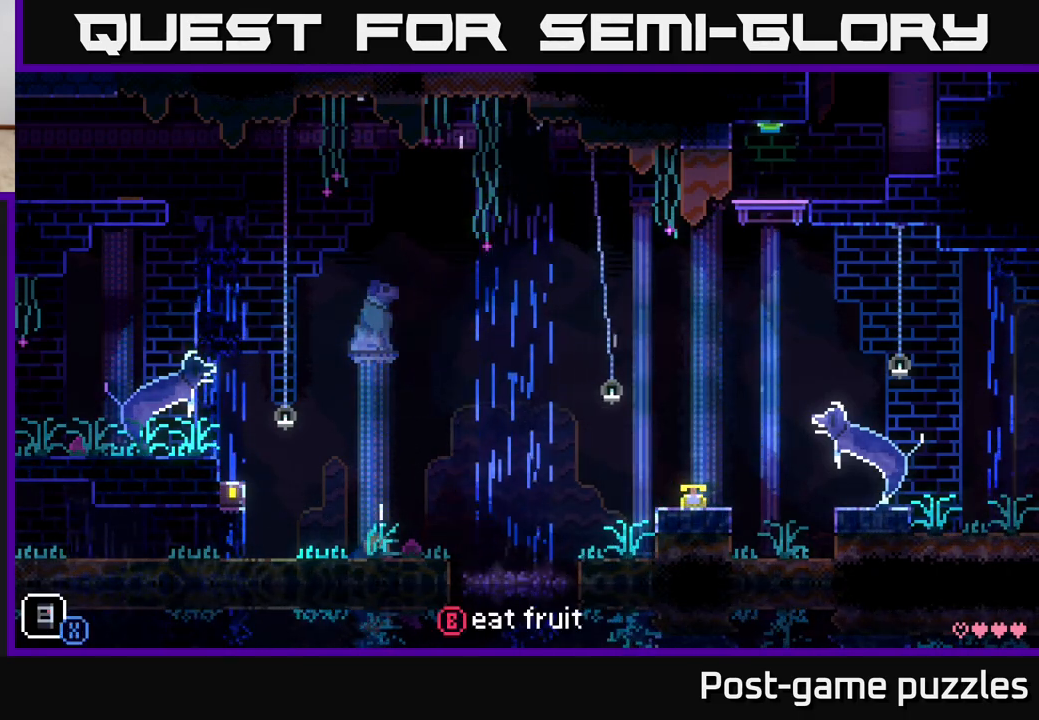
{"buttons": [], "left_stick": "center", "right_stick": "center", "events": [[33, "SELECT", "down"], [183, "SELECT", "up"]]}
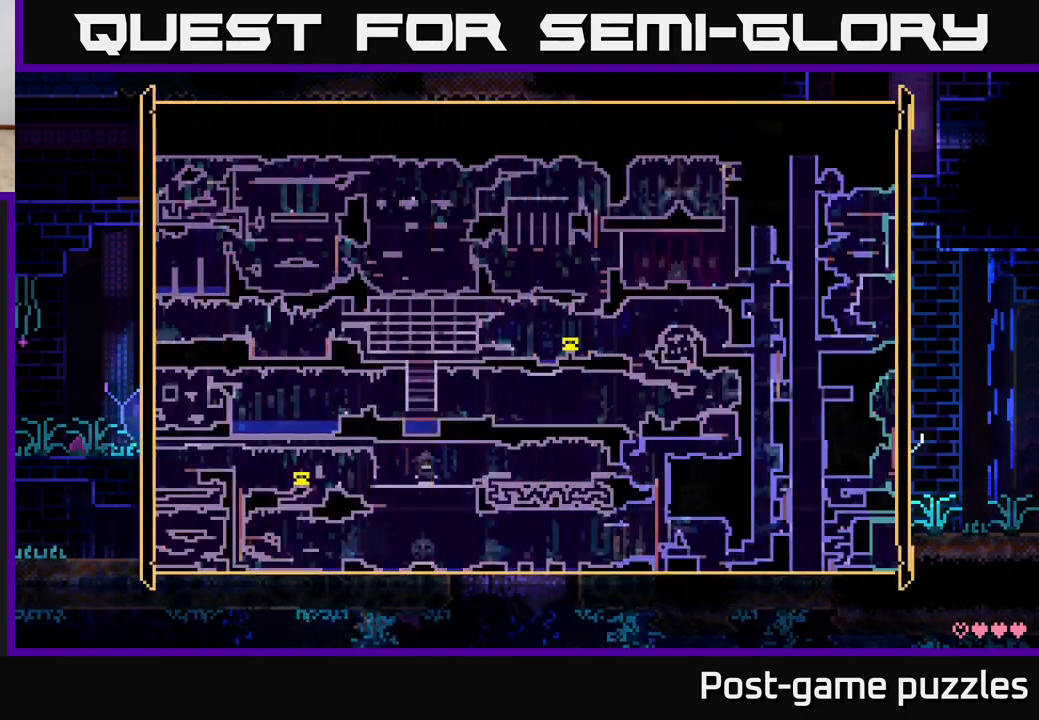
{"buttons": [], "left_stick": "left", "right_stick": "center", "events": [[450, "left_stick", "left"]]}
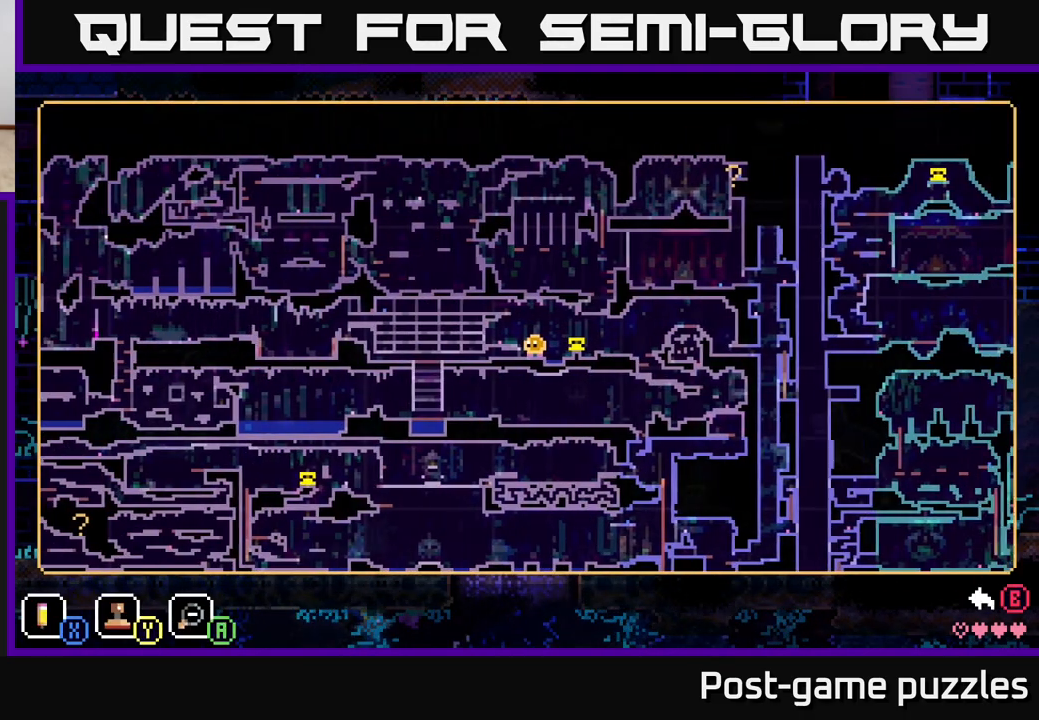
{"buttons": [], "left_stick": "left", "right_stick": "center", "events": []}
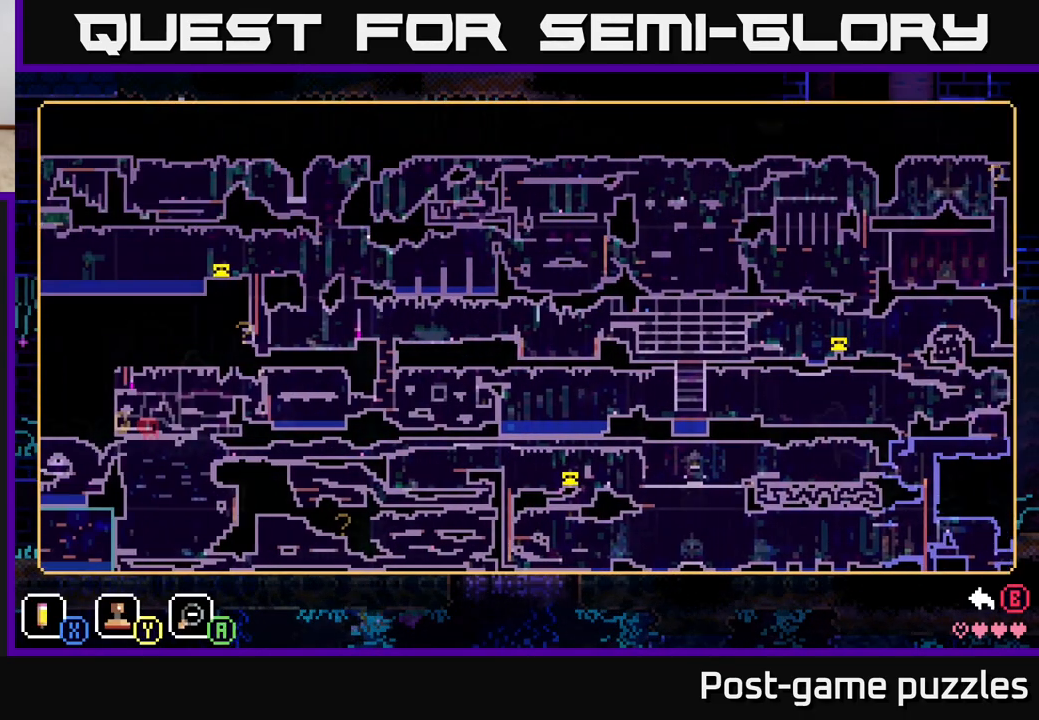
{"buttons": [], "left_stick": "center", "right_stick": "center", "events": [[83, "left_stick", "center"]]}
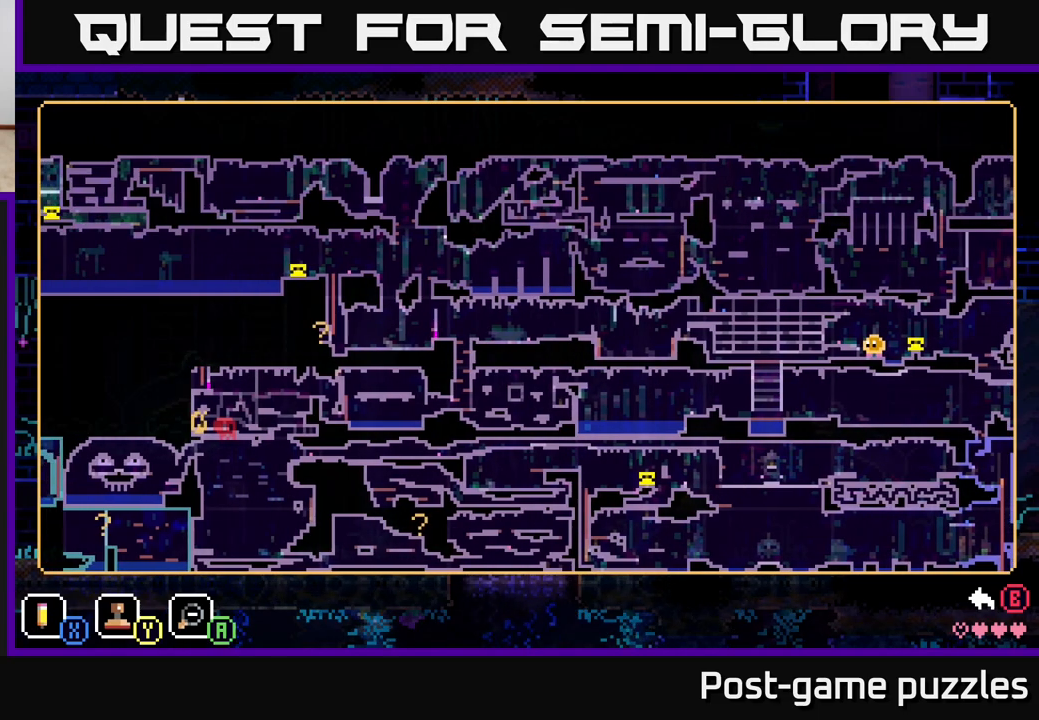
{"buttons": [], "left_stick": "center", "right_stick": "center", "events": []}
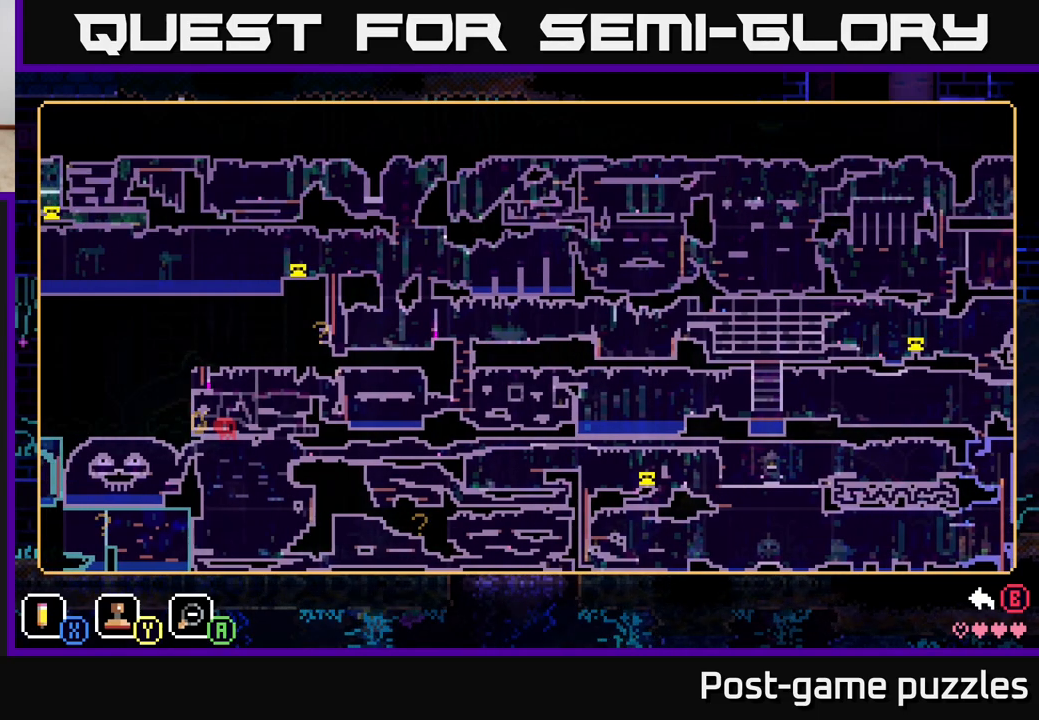
{"buttons": [], "left_stick": "center", "right_stick": "center", "events": [[317, "left_stick", "down-left"], [500, "left_stick", "center"]]}